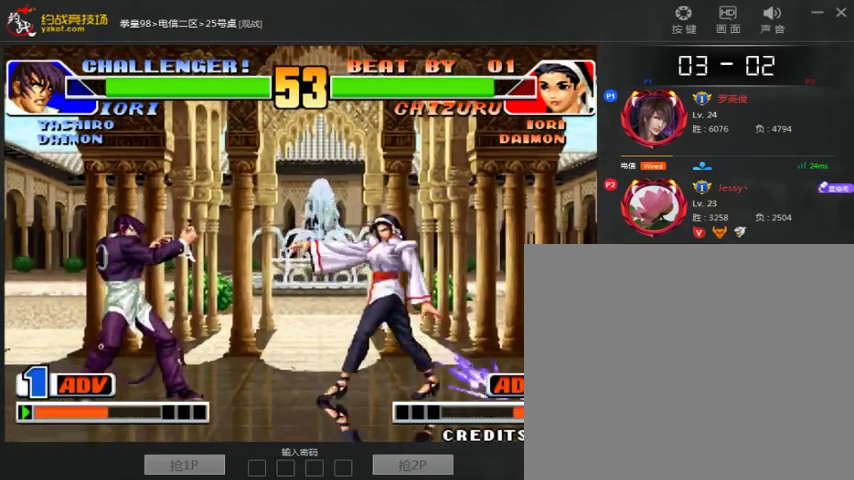
Gameplay with a controller (arcade stick); each line is a JSON object with the inputs held at the frame after it (dt_ms = milliseconds from this image to that frame). "events" lists button and stick changes between this image and that frame as [ms after this image, input, new state], when the widget could be followed in between. Not read: D L3 R3.
{"dt_ms": 500, "buttons": [], "left_stick": "center", "events": [[233, "left_stick", "center"], [400, "C", "down"], [500, "C", "up"]]}
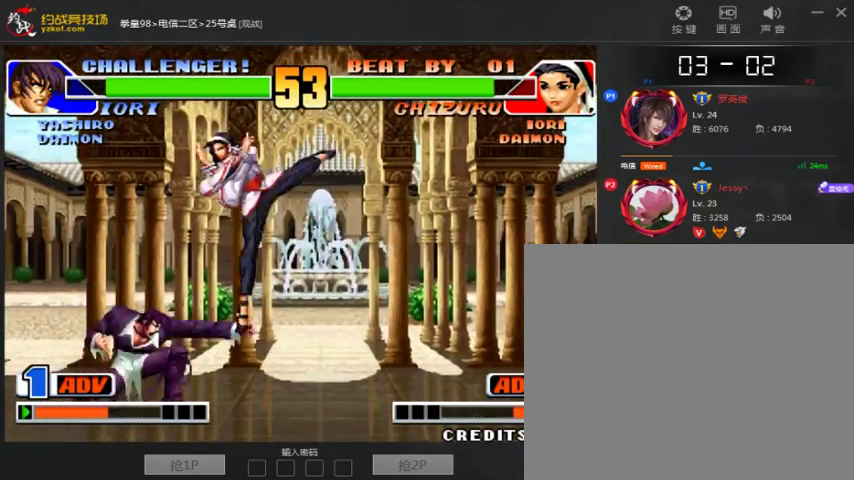
{"dt_ms": 500, "buttons": [], "left_stick": "left", "events": [[100, "left_stick", "down-right"], [333, "left_stick", "left"]]}
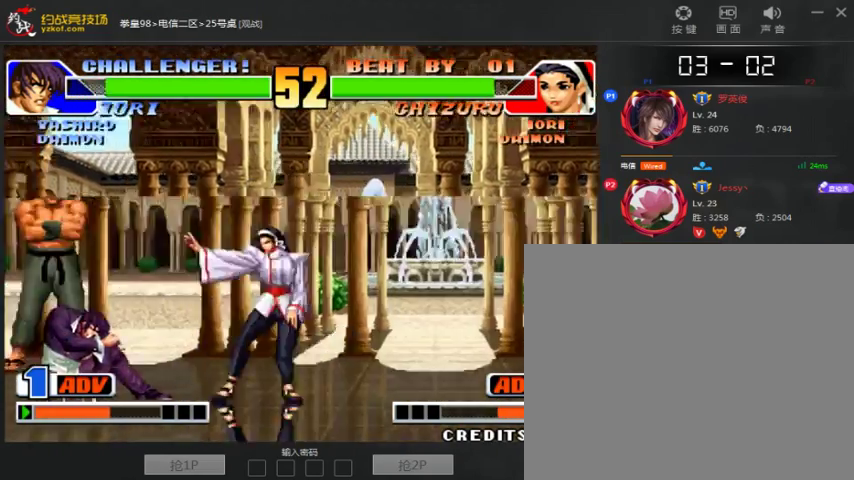
{"dt_ms": 500, "buttons": [], "left_stick": "down", "events": [[33, "C", "down"], [33, "left_stick", "down-left"], [100, "C", "up"], [167, "A", "down"], [167, "left_stick", "left"], [267, "A", "up"], [367, "left_stick", "center"], [500, "left_stick", "down"]]}
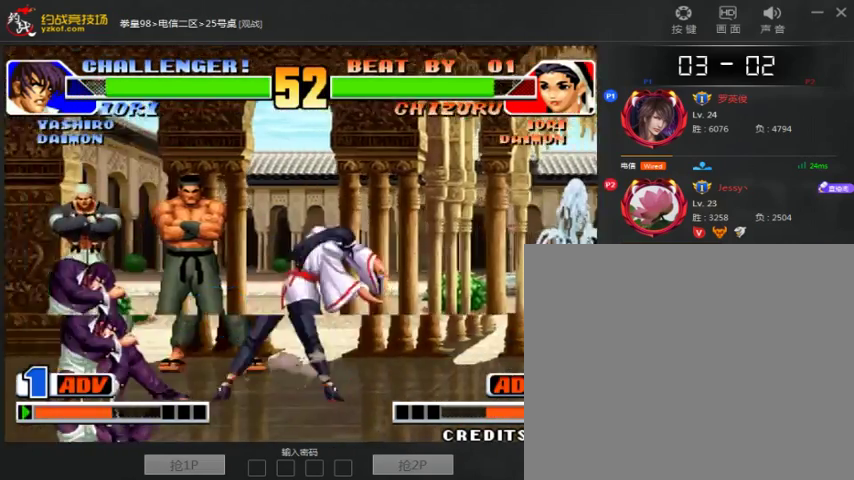
{"dt_ms": 500, "buttons": [], "left_stick": "center", "events": [[100, "left_stick", "right"], [167, "C", "down"], [200, "left_stick", "center"], [267, "C", "up"], [400, "C", "down"], [467, "C", "up"]]}
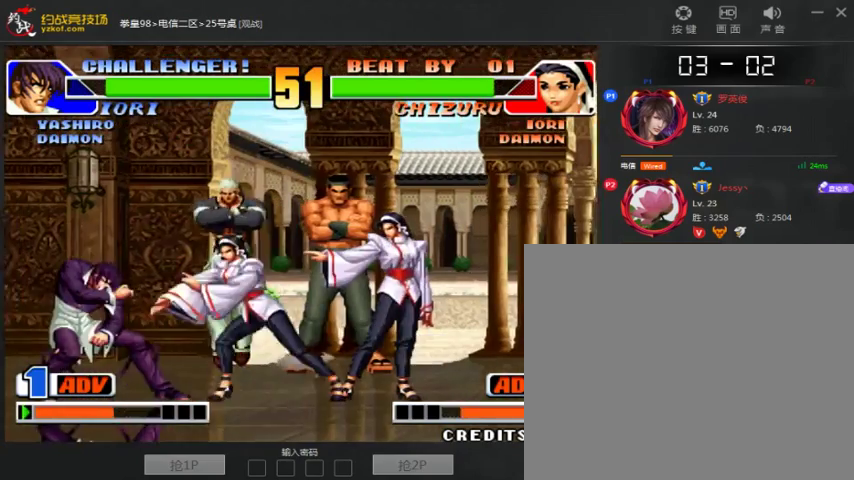
{"dt_ms": 500, "buttons": [], "left_stick": "right"}
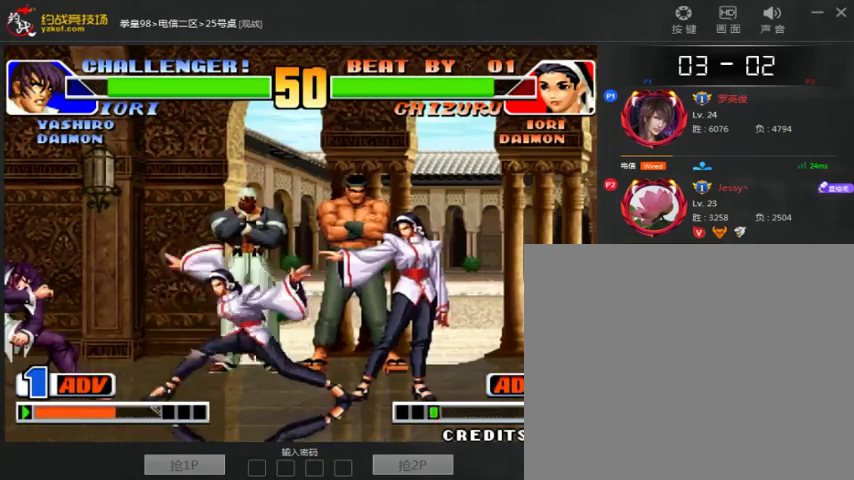
{"dt_ms": 500, "buttons": ["A"], "left_stick": "center", "events": [[133, "A", "down"], [233, "left_stick", "center"], [333, "A", "up"], [400, "A", "down"]]}
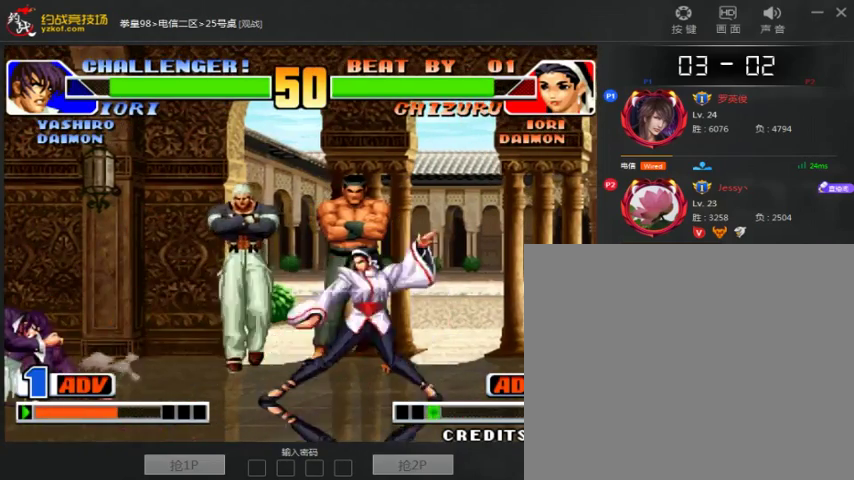
{"dt_ms": 500, "buttons": ["C"], "left_stick": "right", "events": [[67, "A", "up"], [133, "left_stick", "up"], [267, "left_stick", "center"], [400, "left_stick", "right"], [500, "C", "down"]]}
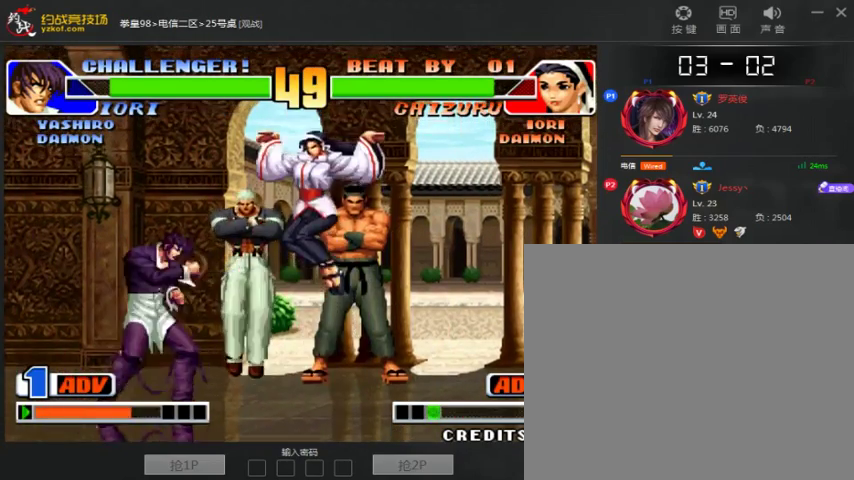
{"dt_ms": 500, "buttons": [], "left_stick": "down-left", "events": [[100, "C", "up"], [100, "left_stick", "center"], [300, "left_stick", "down-right"], [500, "left_stick", "down-left"]]}
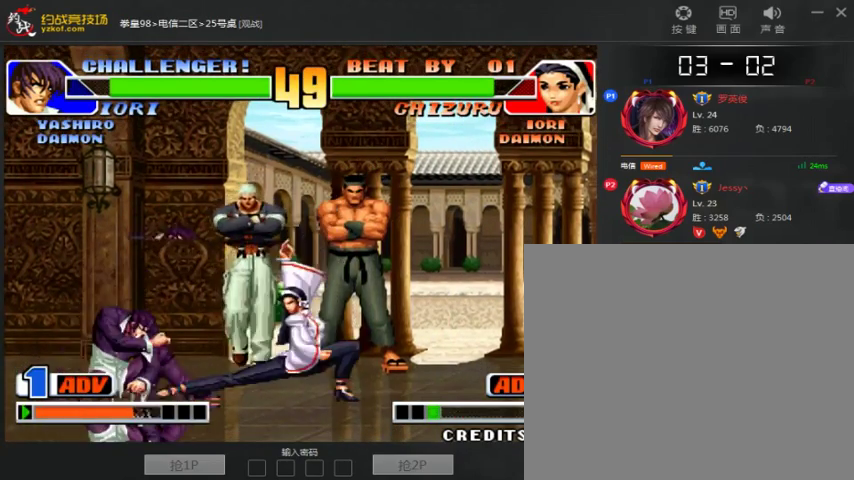
{"dt_ms": 500, "buttons": [], "left_stick": "left", "events": [[100, "A", "down"], [100, "left_stick", "right"], [200, "A", "up"], [267, "left_stick", "center"], [467, "left_stick", "left"]]}
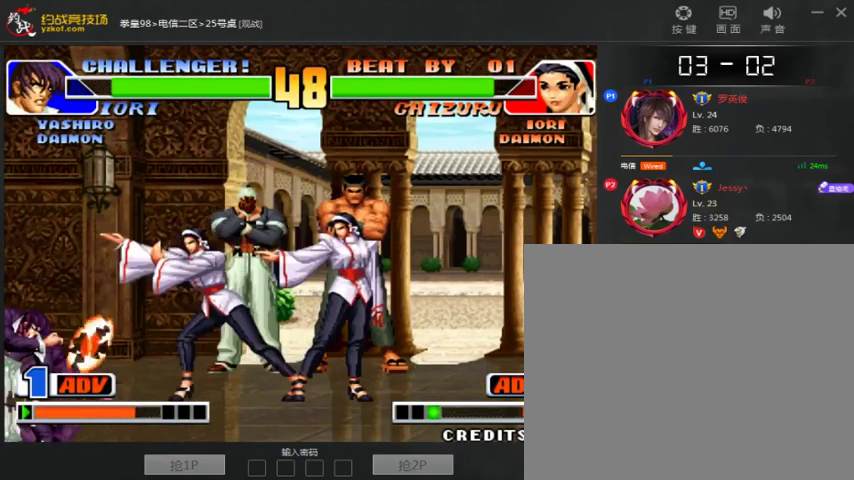
{"dt_ms": 500, "buttons": ["C"], "left_stick": "right", "events": [[67, "left_stick", "down"], [167, "C", "down"], [200, "left_stick", "center"], [400, "left_stick", "right"]]}
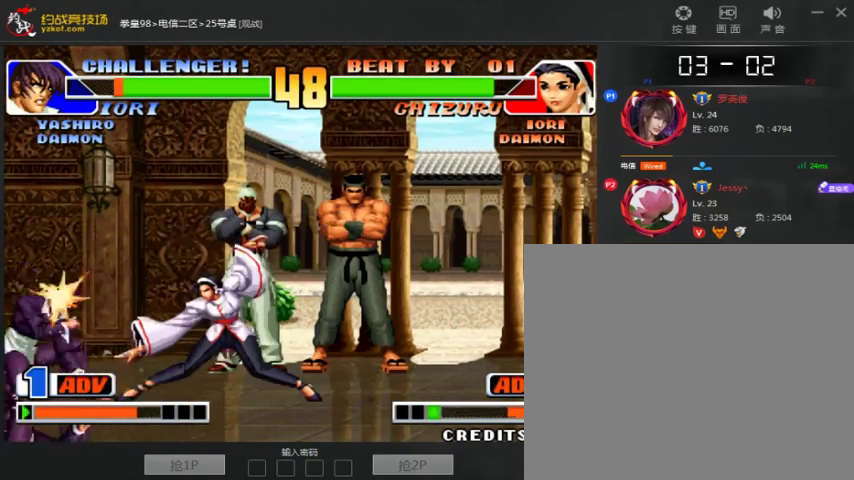
{"dt_ms": 500, "buttons": [], "left_stick": "center", "events": [[67, "C", "up"], [67, "left_stick", "center"], [100, "A", "down"], [167, "A", "up"], [233, "A", "down"], [433, "A", "up"]]}
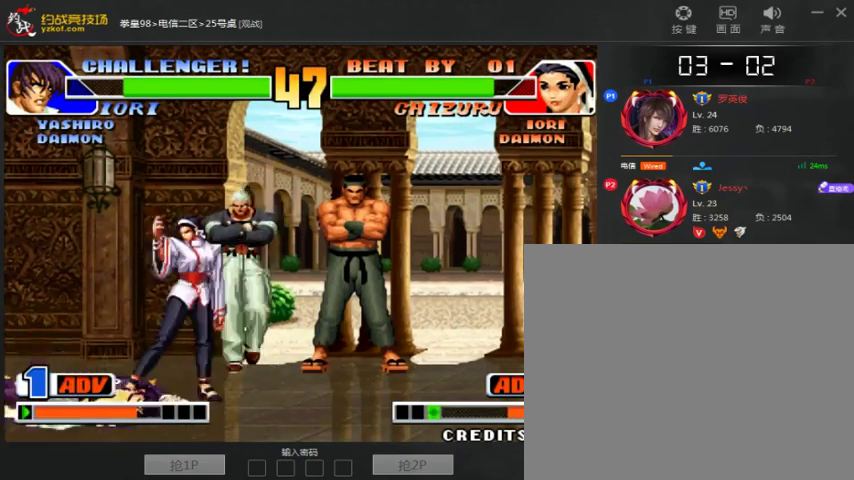
{"dt_ms": 1000, "buttons": [], "left_stick": "down-right"}
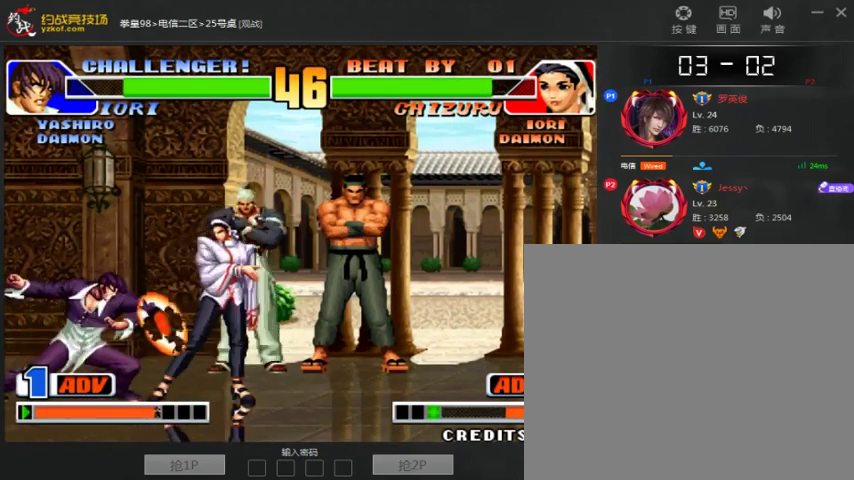
{"dt_ms": 500, "buttons": ["A"], "left_stick": "right", "events": [[167, "left_stick", "right"], [433, "A", "down"]]}
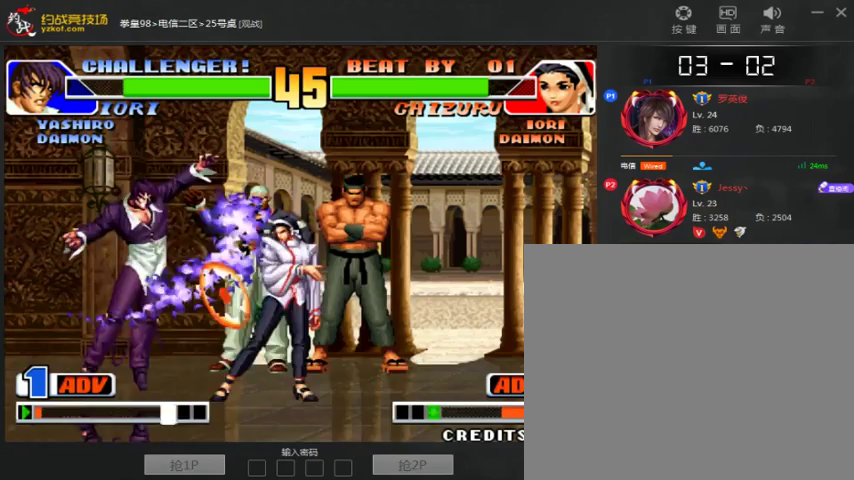
{"dt_ms": 1000, "buttons": [], "left_stick": "right"}
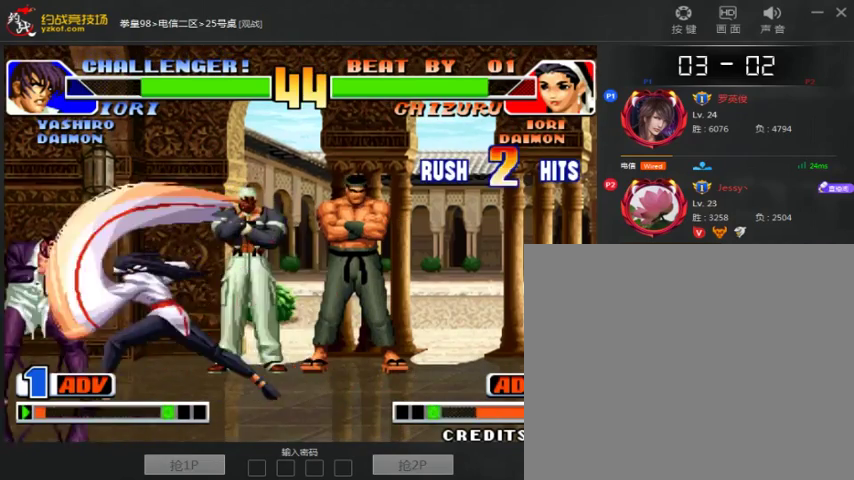
{"dt_ms": 500, "buttons": [], "left_stick": "left"}
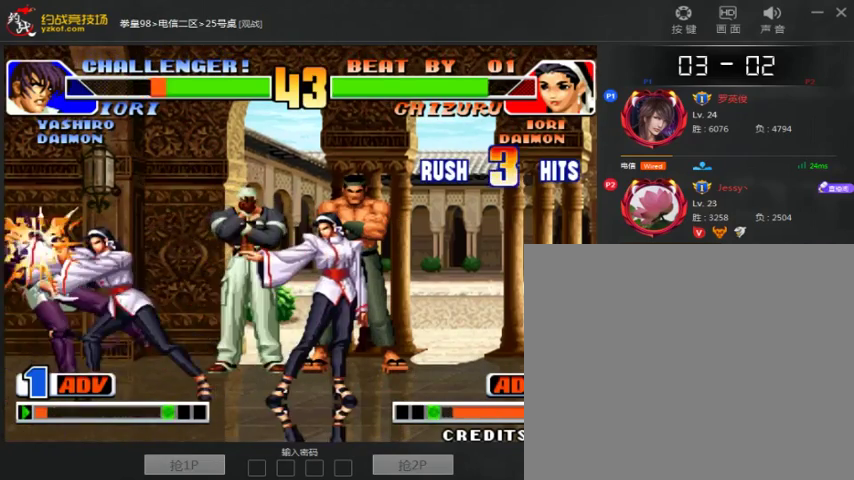
{"dt_ms": 500, "buttons": [], "left_stick": "center", "events": [[67, "left_stick", "right"], [267, "left_stick", "down-left"], [300, "A", "down"], [367, "left_stick", "center"], [500, "A", "up"]]}
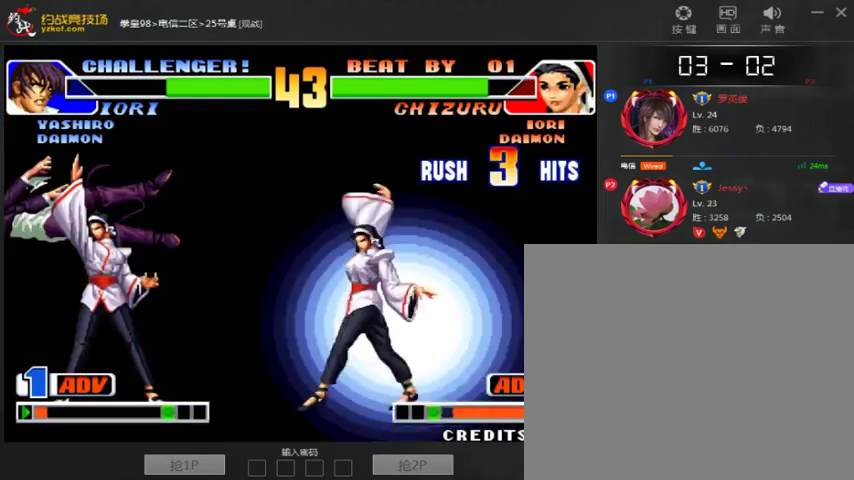
{"dt_ms": 500, "buttons": ["A"], "left_stick": "center", "events": [[67, "A", "down"], [167, "A", "up"], [233, "A", "down"], [333, "A", "up"], [467, "A", "down"]]}
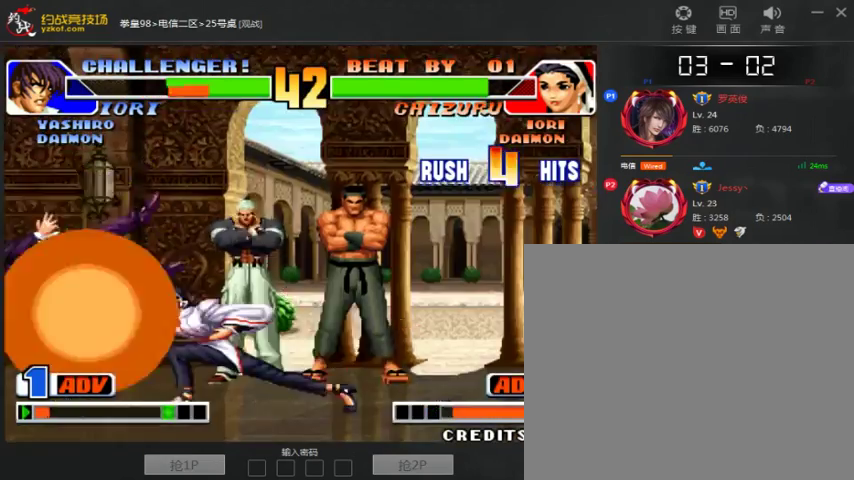
{"dt_ms": 500, "buttons": ["A"], "left_stick": "center", "events": [[300, "A", "up"], [467, "A", "down"]]}
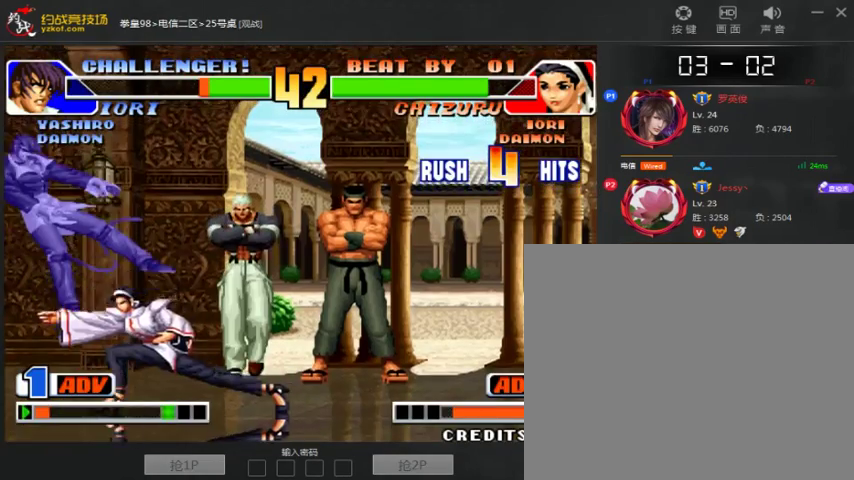
{"dt_ms": 500, "buttons": [], "left_stick": "left", "events": [[33, "A", "up"], [100, "A", "down"], [267, "A", "up"], [433, "left_stick", "left"]]}
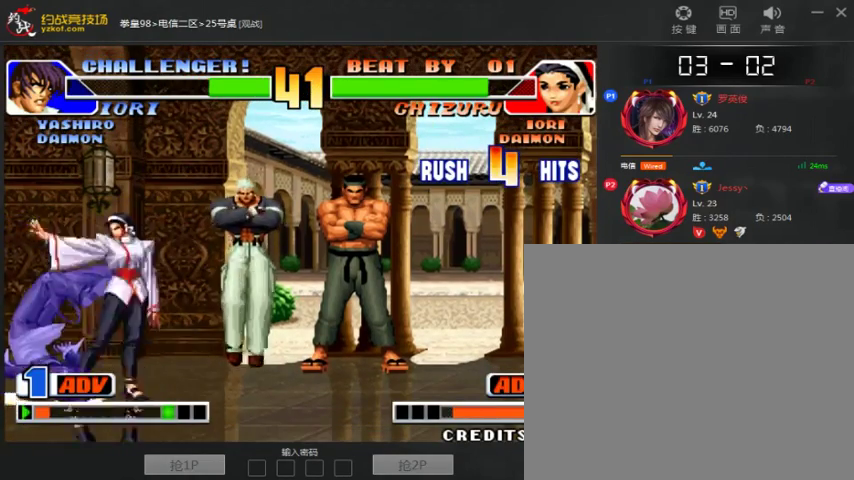
{"dt_ms": 500, "buttons": [], "left_stick": "left", "events": []}
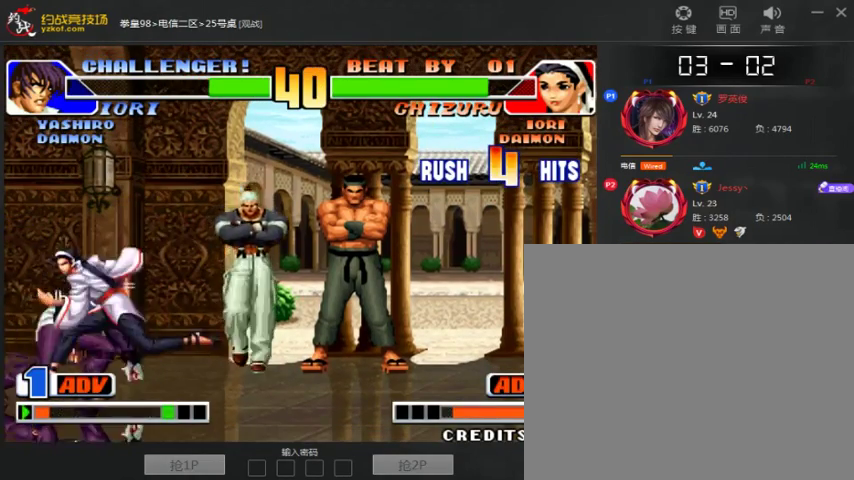
{"dt_ms": 500, "buttons": [], "left_stick": "center", "events": [[200, "left_stick", "down-right"], [267, "left_stick", "right"], [367, "left_stick", "center"]]}
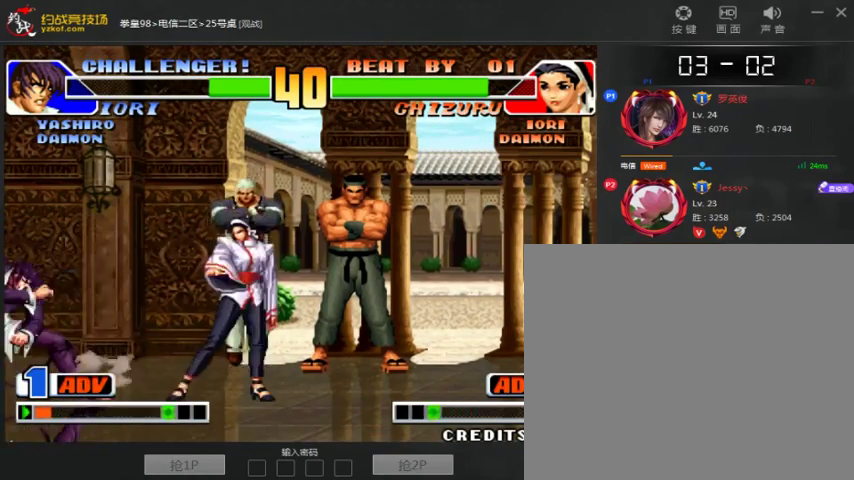
{"dt_ms": 500, "buttons": ["B"], "left_stick": "down-right", "events": [[467, "left_stick", "down-right"], [500, "B", "down"]]}
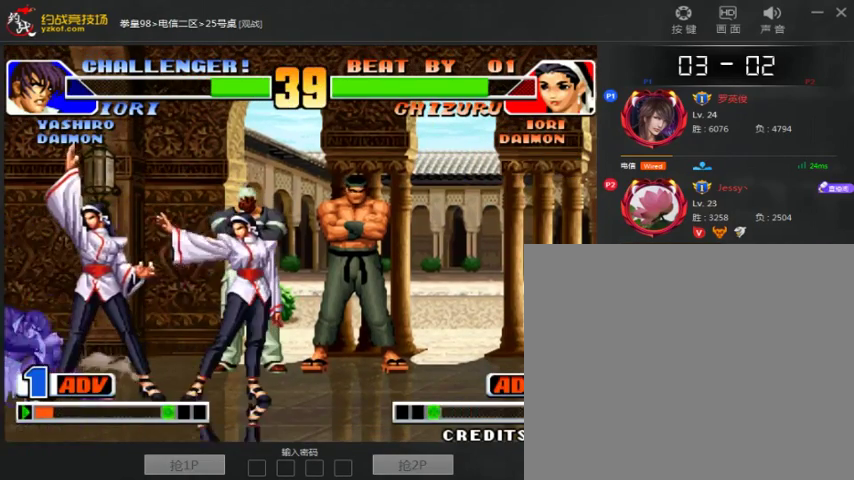
{"dt_ms": 500, "buttons": [], "left_stick": "center", "events": [[67, "B", "up"], [200, "left_stick", "center"], [300, "left_stick", "down"], [400, "left_stick", "right"], [500, "left_stick", "center"]]}
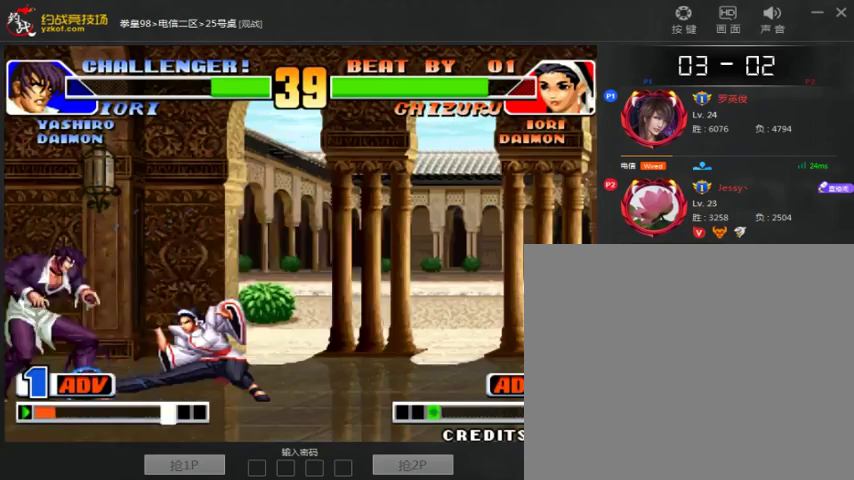
{"dt_ms": 500, "buttons": ["A"], "left_stick": "center", "events": [[400, "A", "down"], [400, "B", "down"], [467, "B", "up"]]}
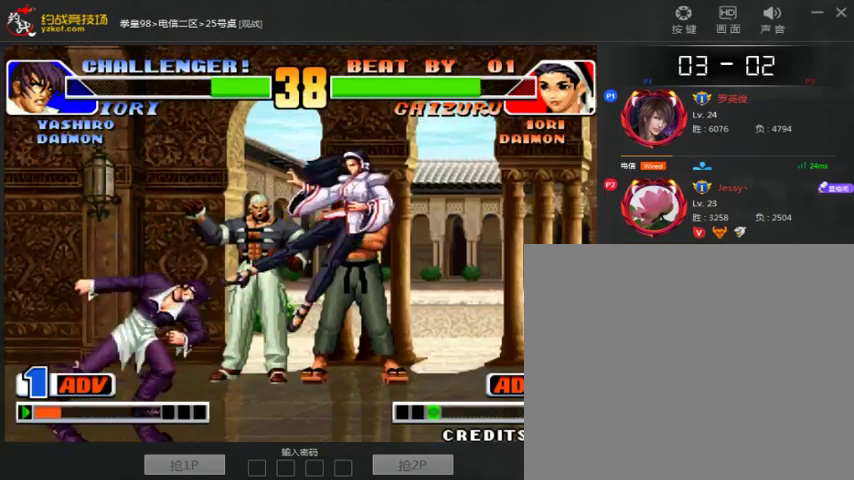
{"dt_ms": 500, "buttons": [], "left_stick": "center", "events": [[33, "A", "up"], [167, "A", "down"], [167, "B", "down"], [333, "B", "up"], [367, "A", "up"]]}
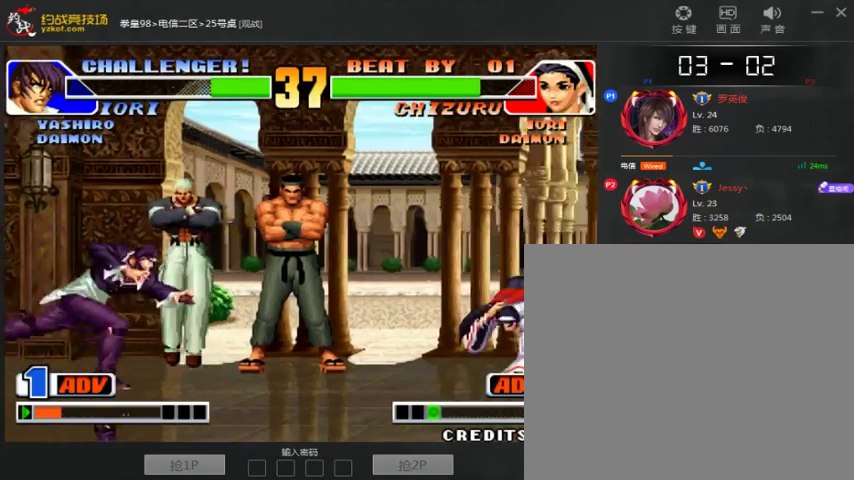
{"dt_ms": 500, "buttons": [], "left_stick": "right", "events": [[67, "left_stick", "down-right"], [433, "left_stick", "right"]]}
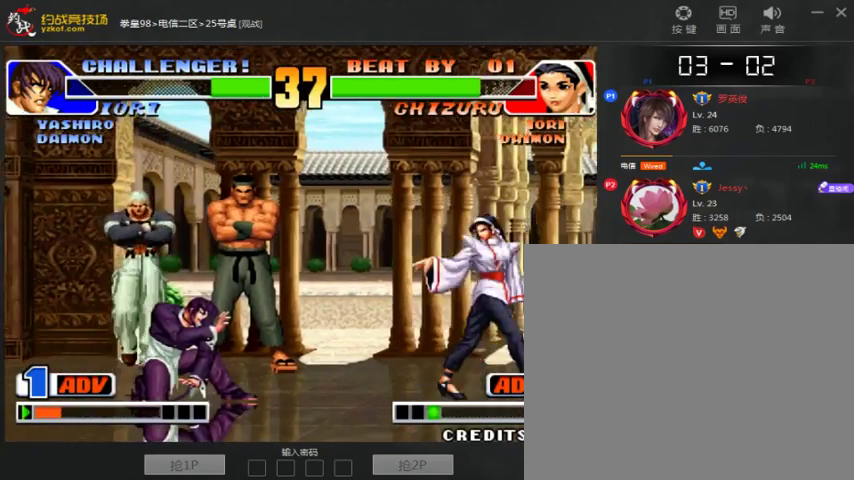
{"dt_ms": 500, "buttons": ["A"], "left_stick": "center", "events": [[67, "B", "down"], [67, "left_stick", "down-left"], [167, "B", "up"], [267, "left_stick", "center"], [433, "A", "down"]]}
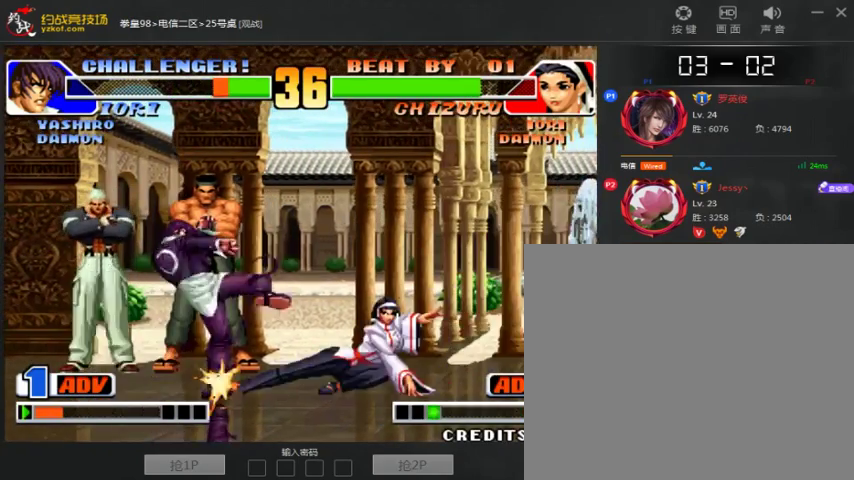
{"dt_ms": 500, "buttons": ["C"], "left_stick": "center", "events": [[133, "A", "up"], [133, "left_stick", "left"], [267, "left_stick", "right"], [367, "left_stick", "center"], [433, "C", "down"]]}
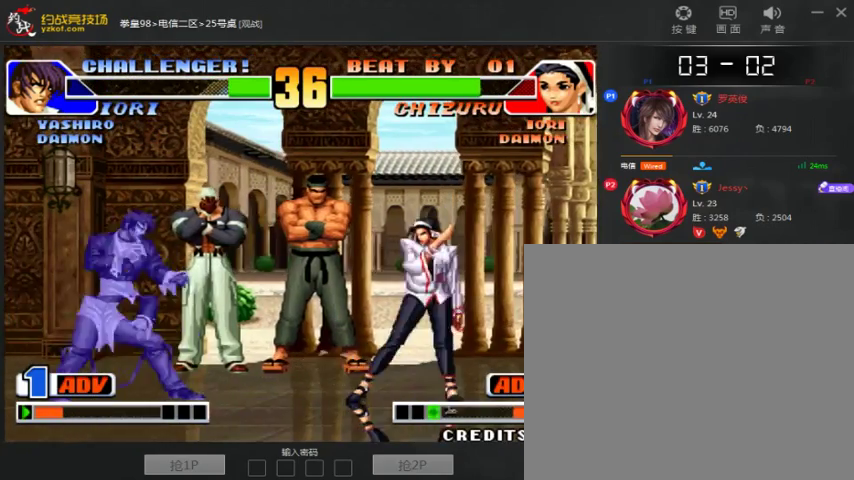
{"dt_ms": 500, "buttons": [], "left_stick": "center", "events": [[67, "C", "up"]]}
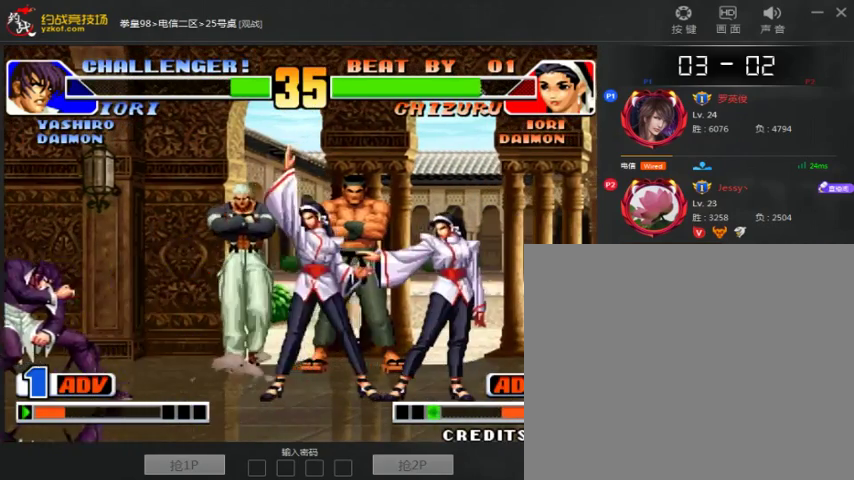
{"dt_ms": 500, "buttons": ["C"], "left_stick": "down-left", "events": [[33, "left_stick", "right"], [267, "left_stick", "left"], [333, "left_stick", "down-right"], [433, "C", "down"], [433, "left_stick", "down-left"]]}